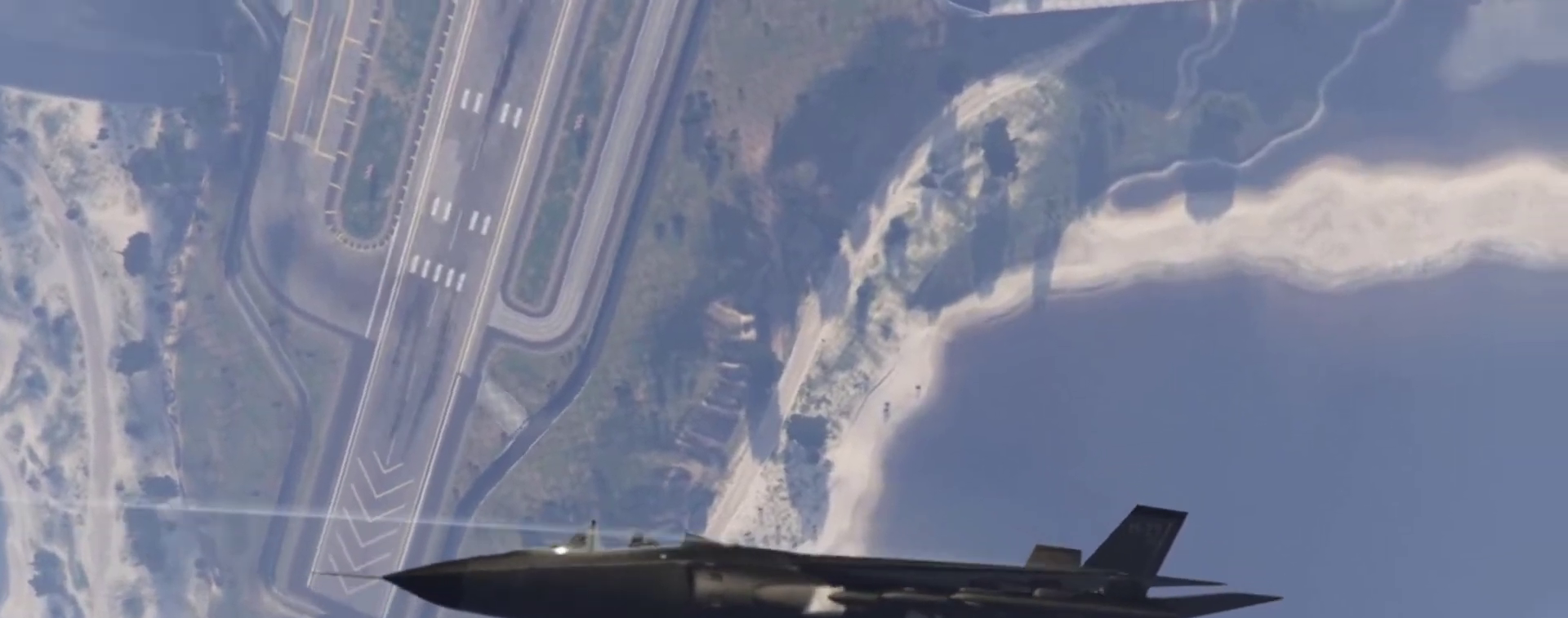
Gameplay with keyboard; each line is a JSON object with the keys held at the frame after it. "events" lists presses ("down") and releases ("up") of "a", "backspace", "c", "caps_lock", "d", "escape", "f1", "f10", "f11", "f12", "f2", "f3", "f4", "f5", "f6", "f7", "f8", "f9", "s", "tab" and "w" between this image and that frame as [ms after this image, input, new state], when the widget could be followed in between. No other keys are recorded. Mouse input is not recorded.
{"keys": ["c", "s"], "events": [[133, "s", "down"], [200, "s", "up"], [267, "s", "down"], [367, "s", "up"], [467, "s", "down"]]}
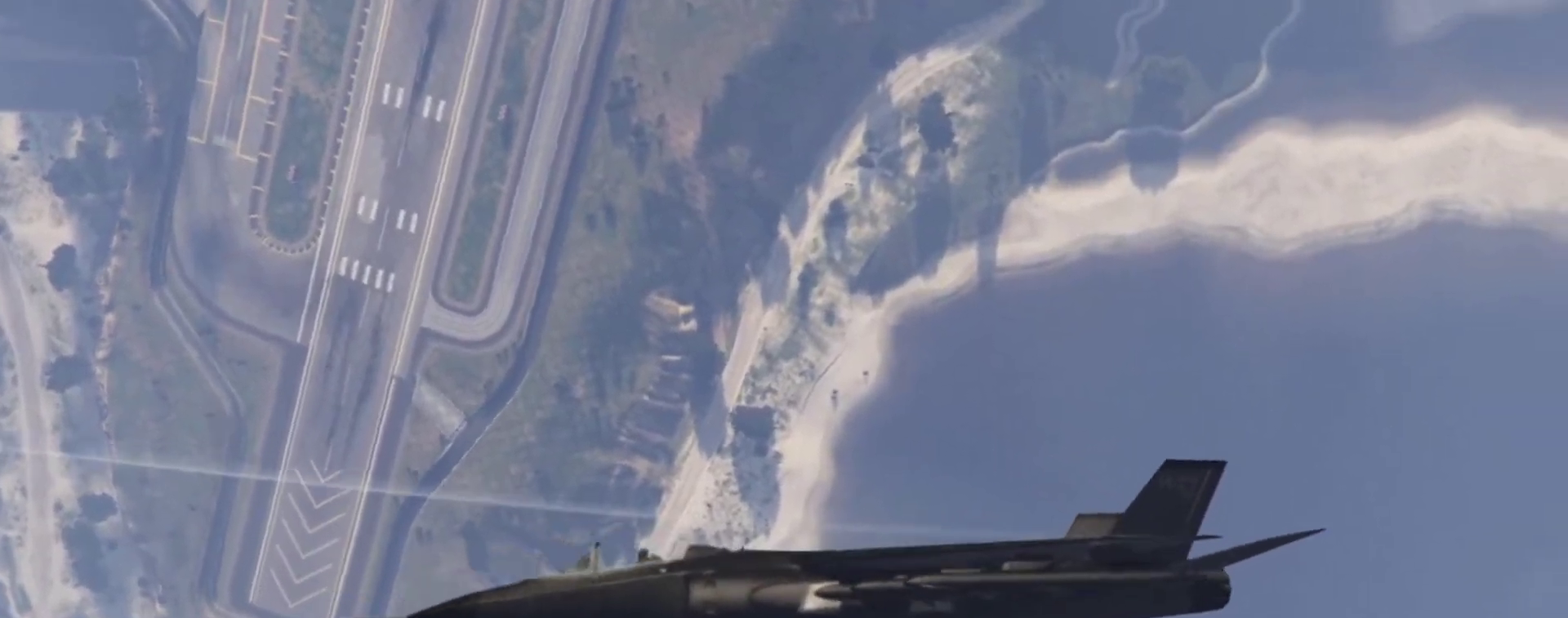
{"keys": ["c"], "events": [[67, "s", "up"], [167, "s", "down"], [233, "s", "up"], [333, "s", "down"], [433, "s", "up"]]}
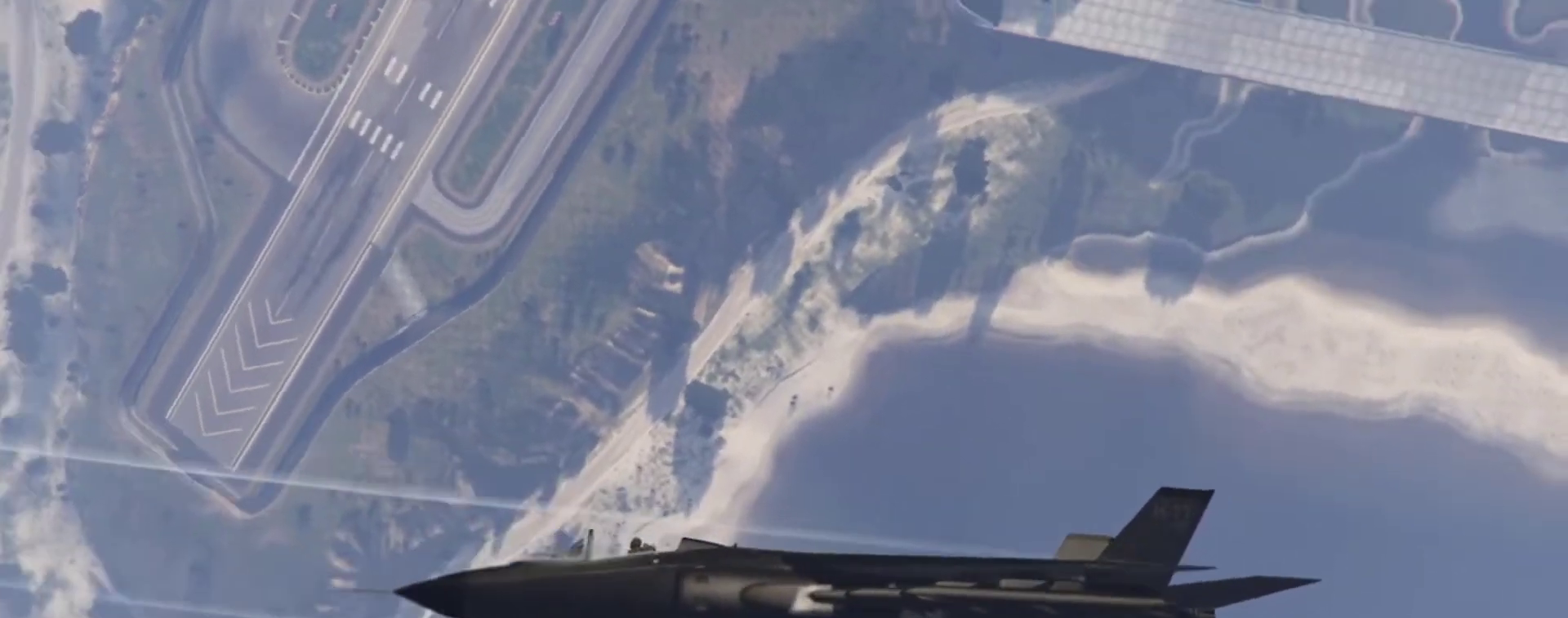
{"keys": ["c"], "events": [[33, "s", "down"], [67, "s", "up"], [200, "s", "down"], [267, "s", "up"], [367, "s", "down"], [400, "s", "up"]]}
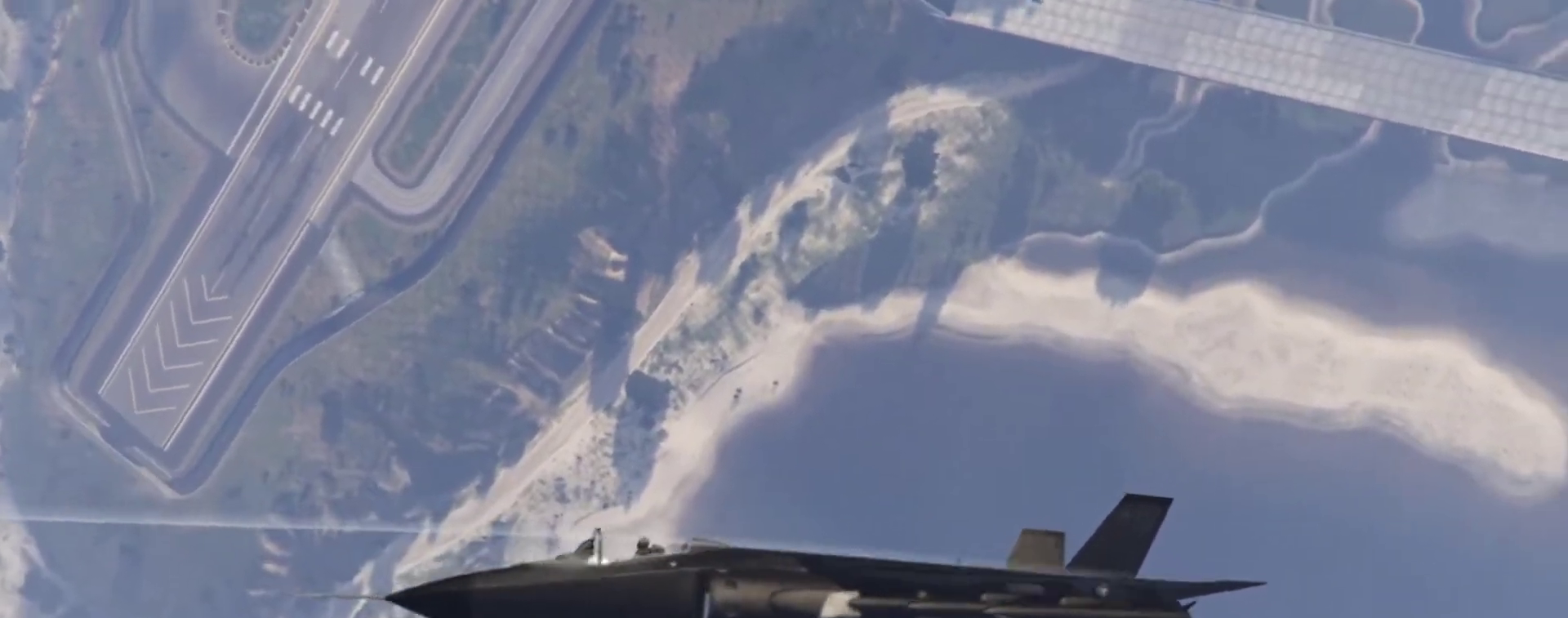
{"keys": ["c"], "events": [[33, "s", "down"], [133, "s", "up"], [267, "s", "down"], [333, "s", "up"], [467, "s", "down"], [500, "s", "up"]]}
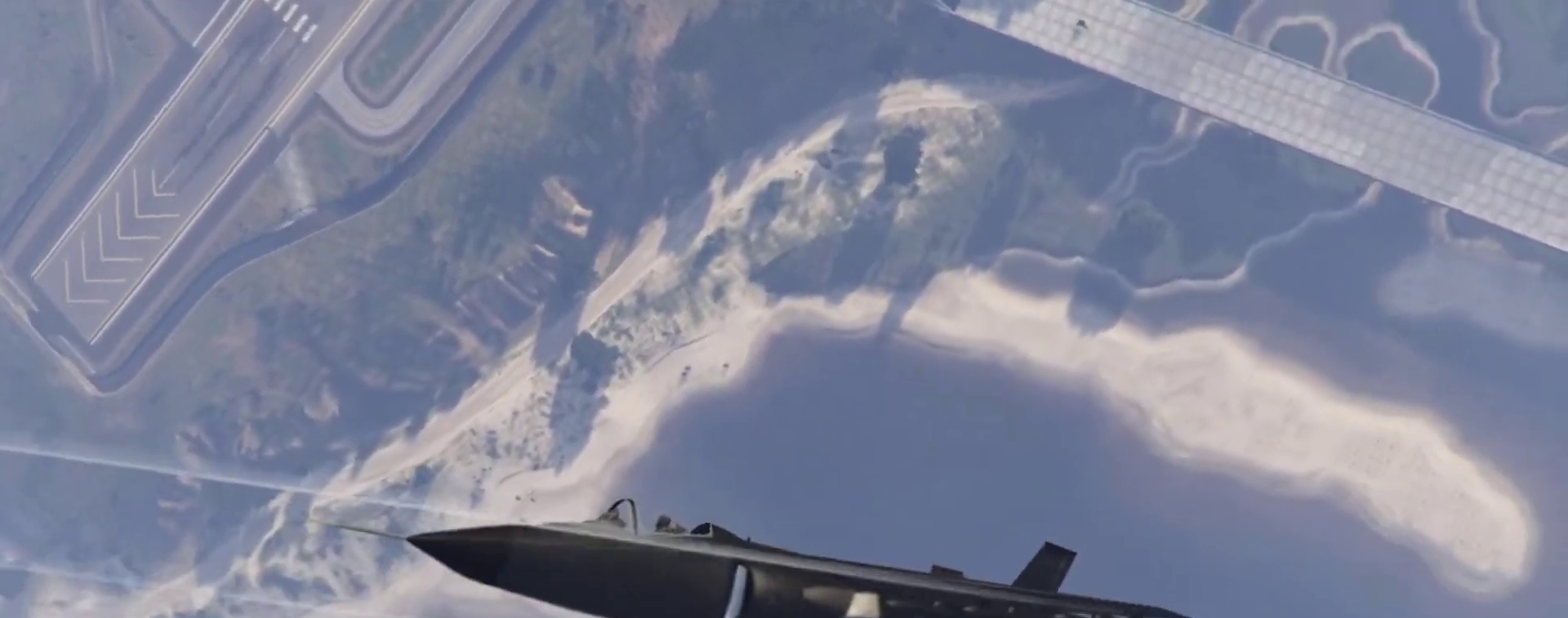
{"keys": ["c"], "events": [[100, "s", "down"], [167, "s", "up"], [300, "s", "down"], [333, "s", "up"]]}
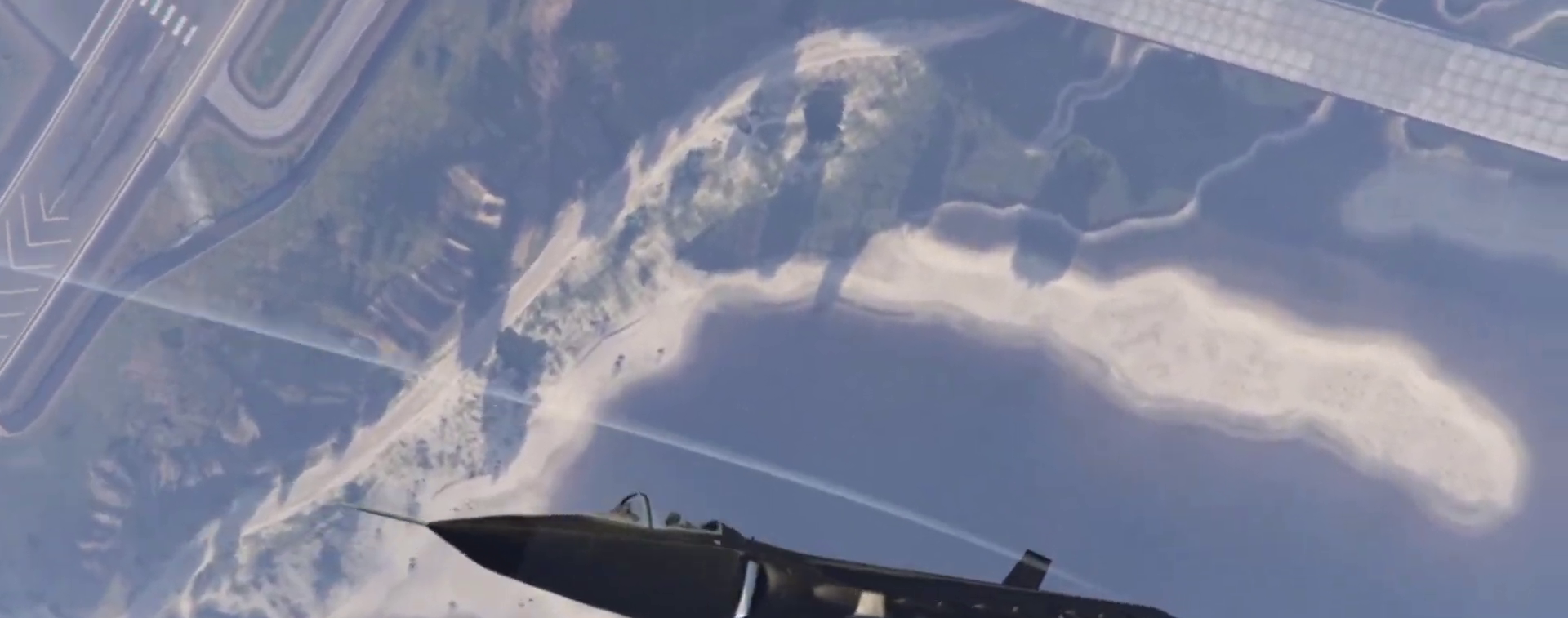
{"keys": ["c"], "events": [[300, "s", "down"], [400, "s", "up"]]}
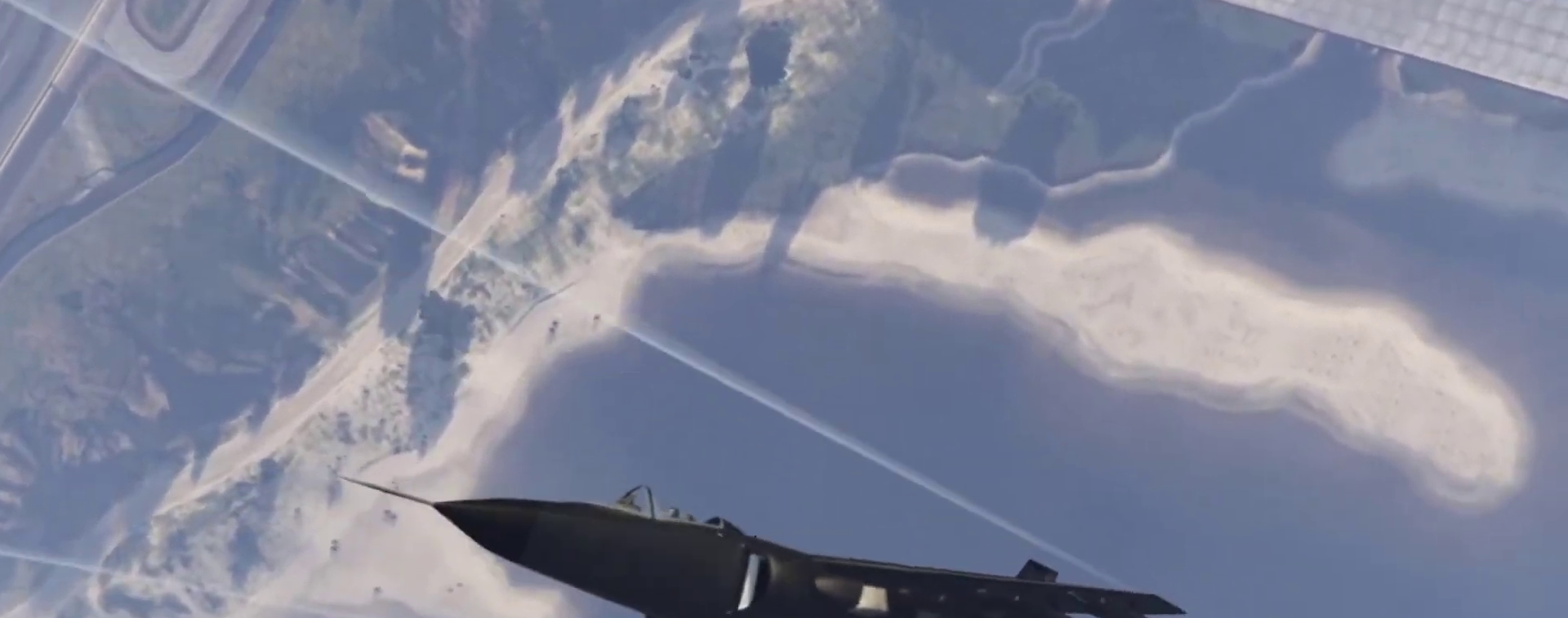
{"keys": ["c"], "events": [[67, "s", "down"], [133, "s", "up"], [267, "s", "down"], [333, "s", "up"], [433, "s", "down"], [500, "s", "up"]]}
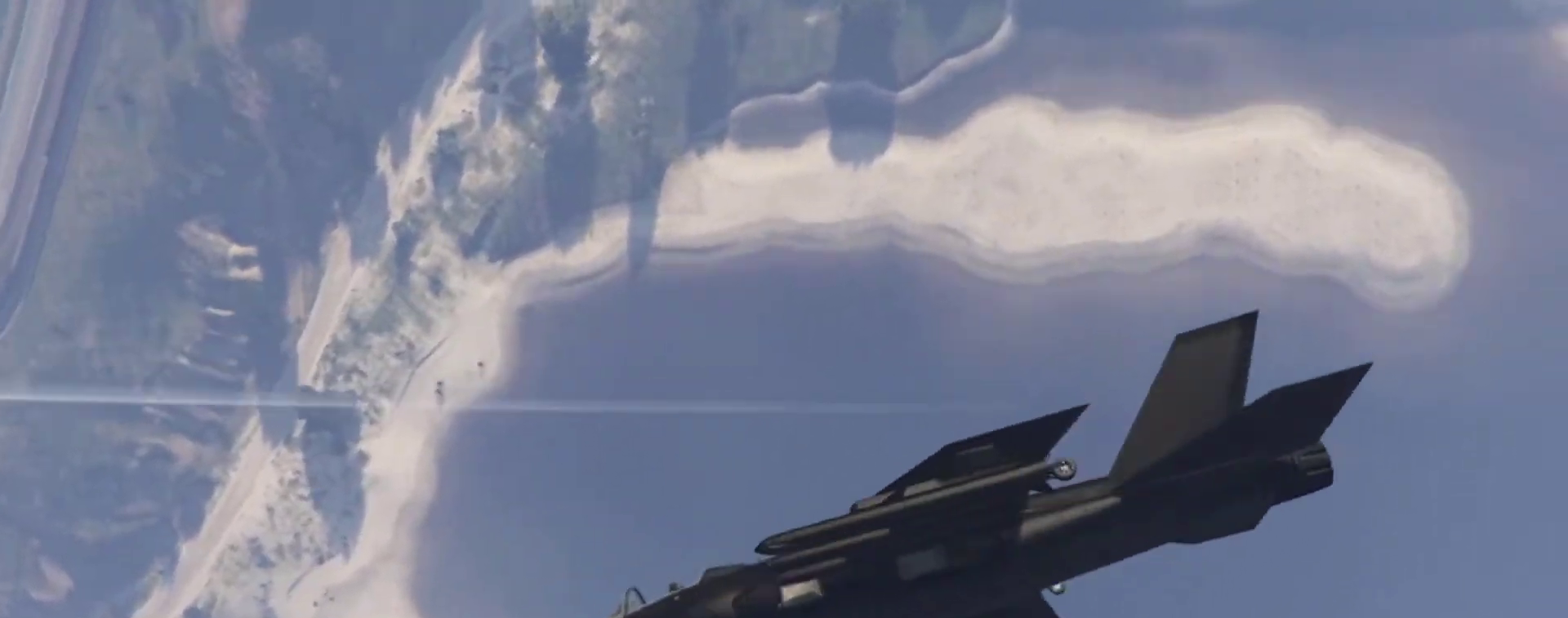
{"keys": ["c", "s"], "events": [[100, "s", "down"], [200, "s", "up"], [300, "s", "down"], [333, "s", "up"], [467, "s", "down"]]}
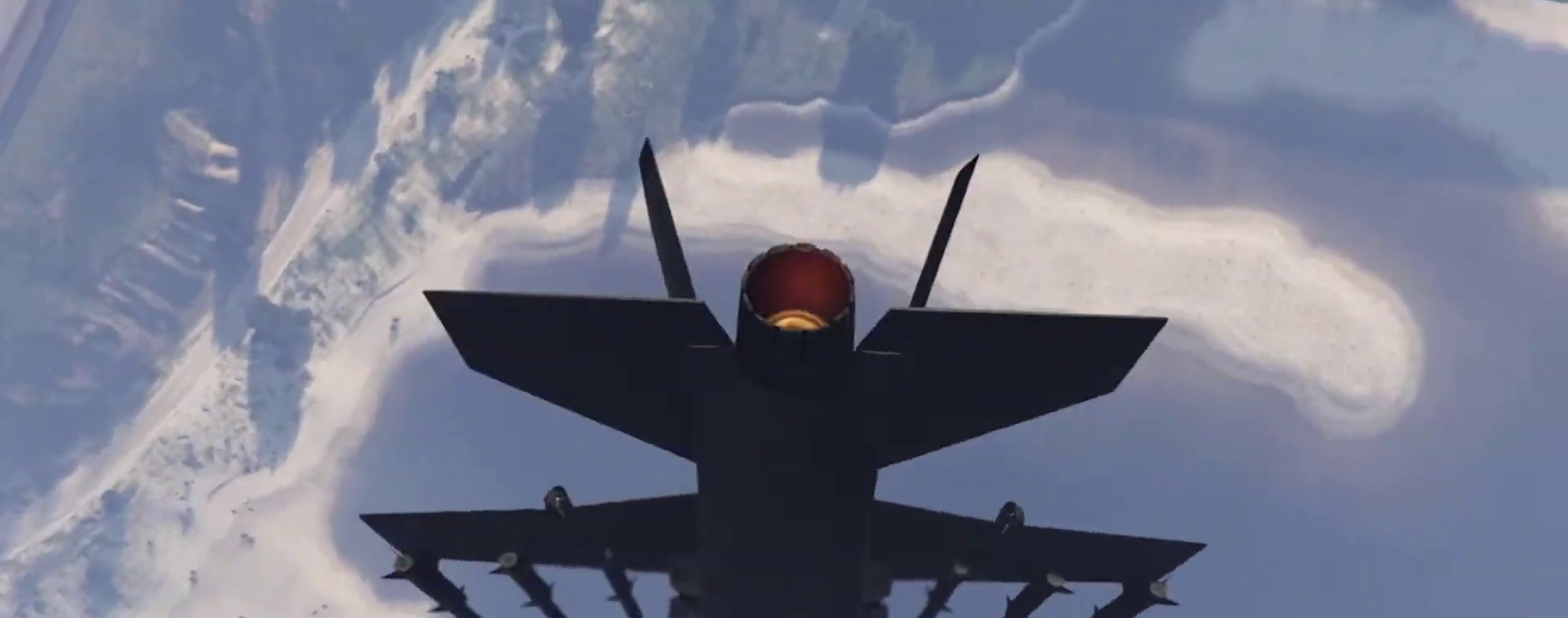
{"keys": ["c", "w"], "events": [[67, "s", "up"], [400, "w", "down"]]}
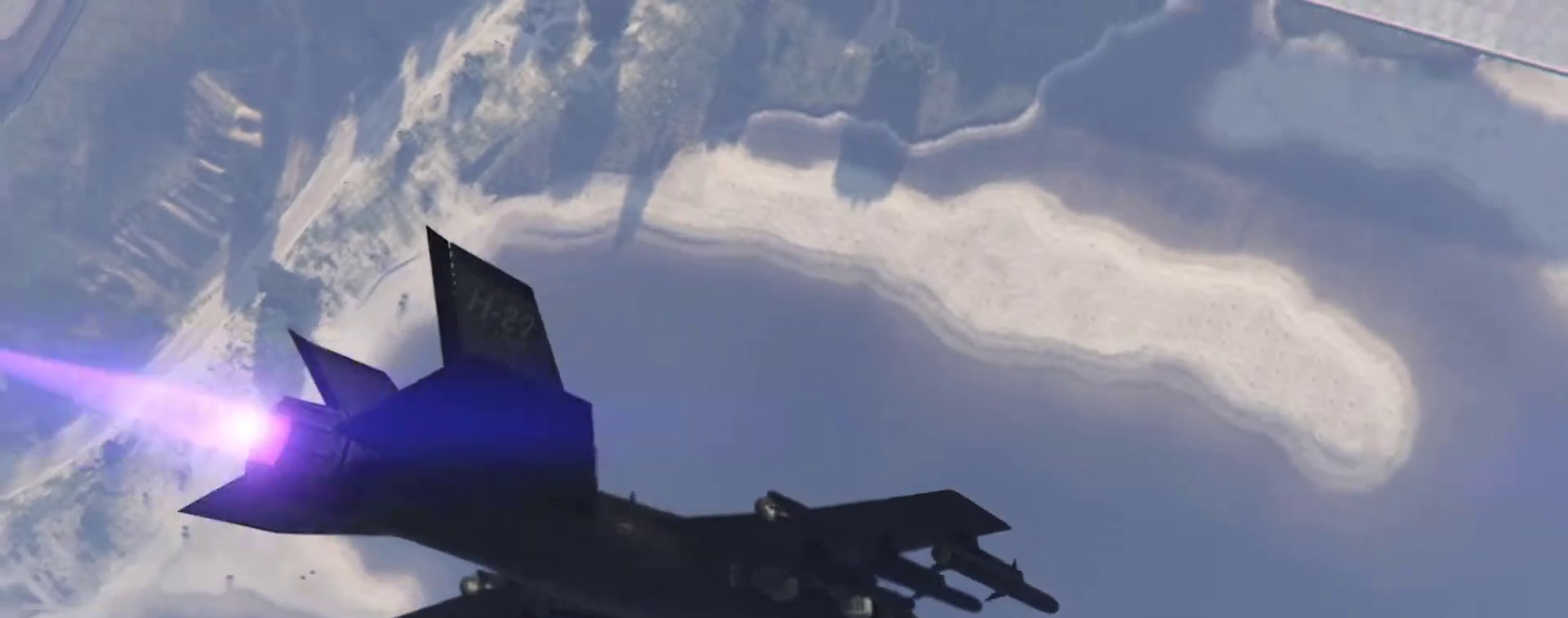
{"keys": ["w"], "events": [[433, "c", "up"]]}
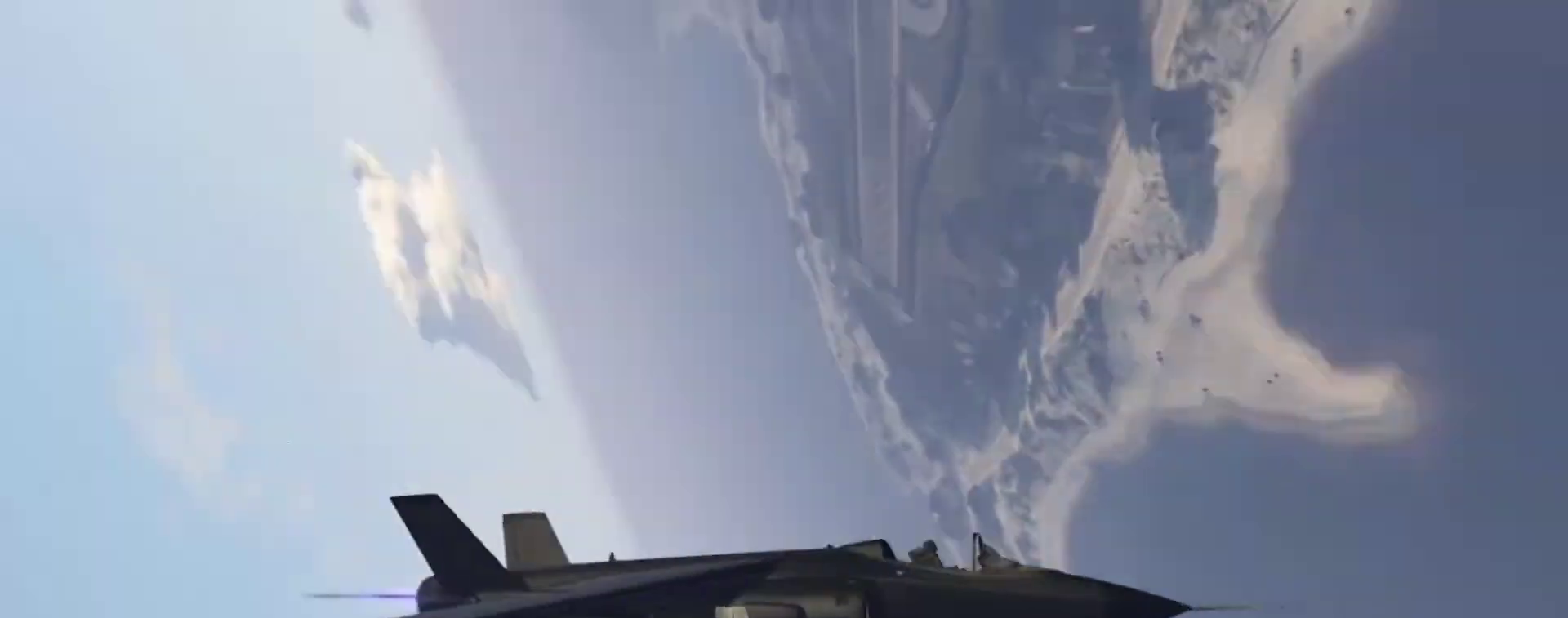
{"keys": ["w"], "events": []}
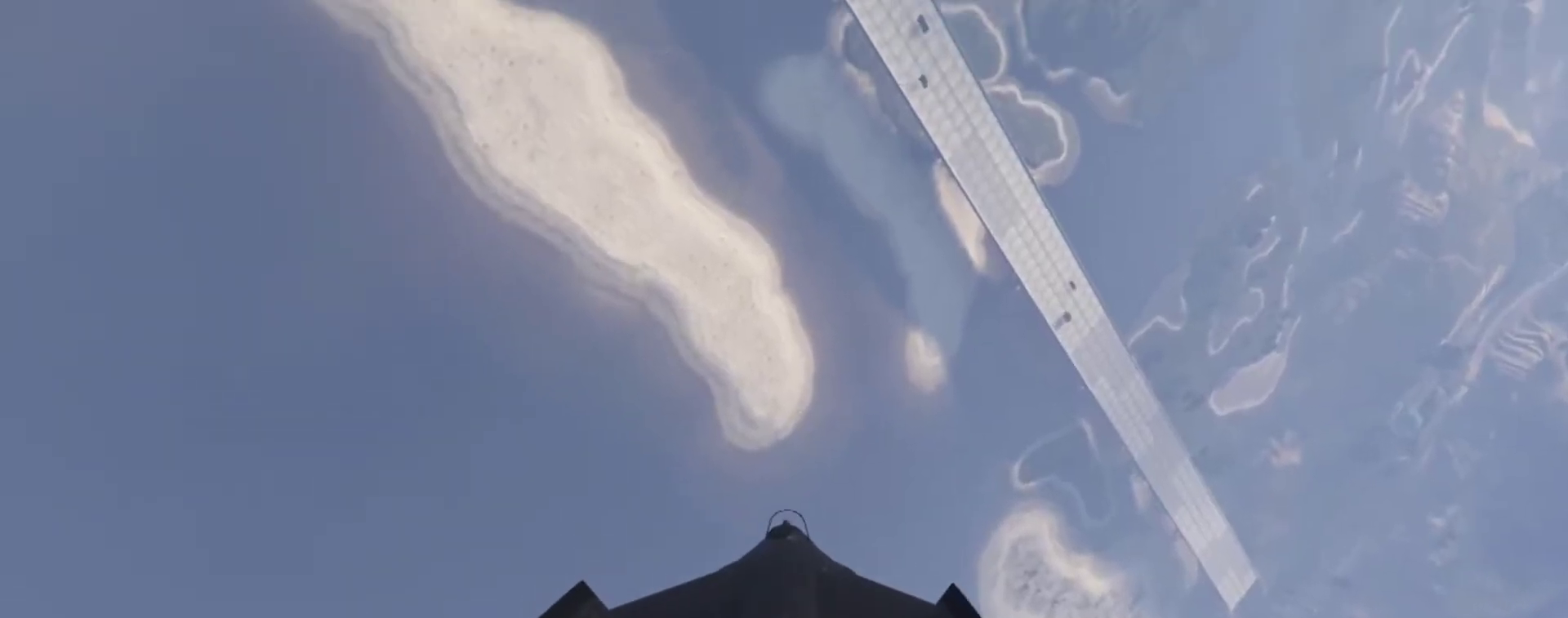
{"keys": ["a", "w"], "events": [[333, "a", "down"]]}
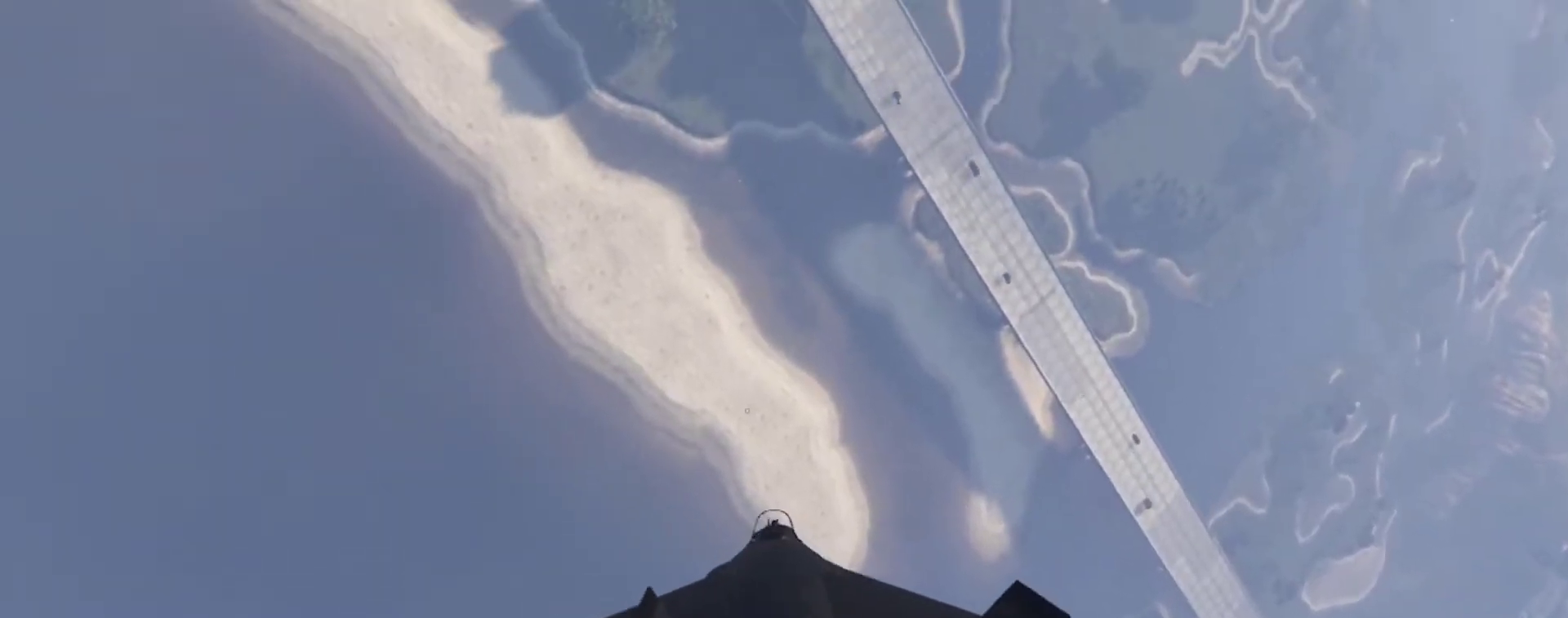
{"keys": ["a", "w"], "events": []}
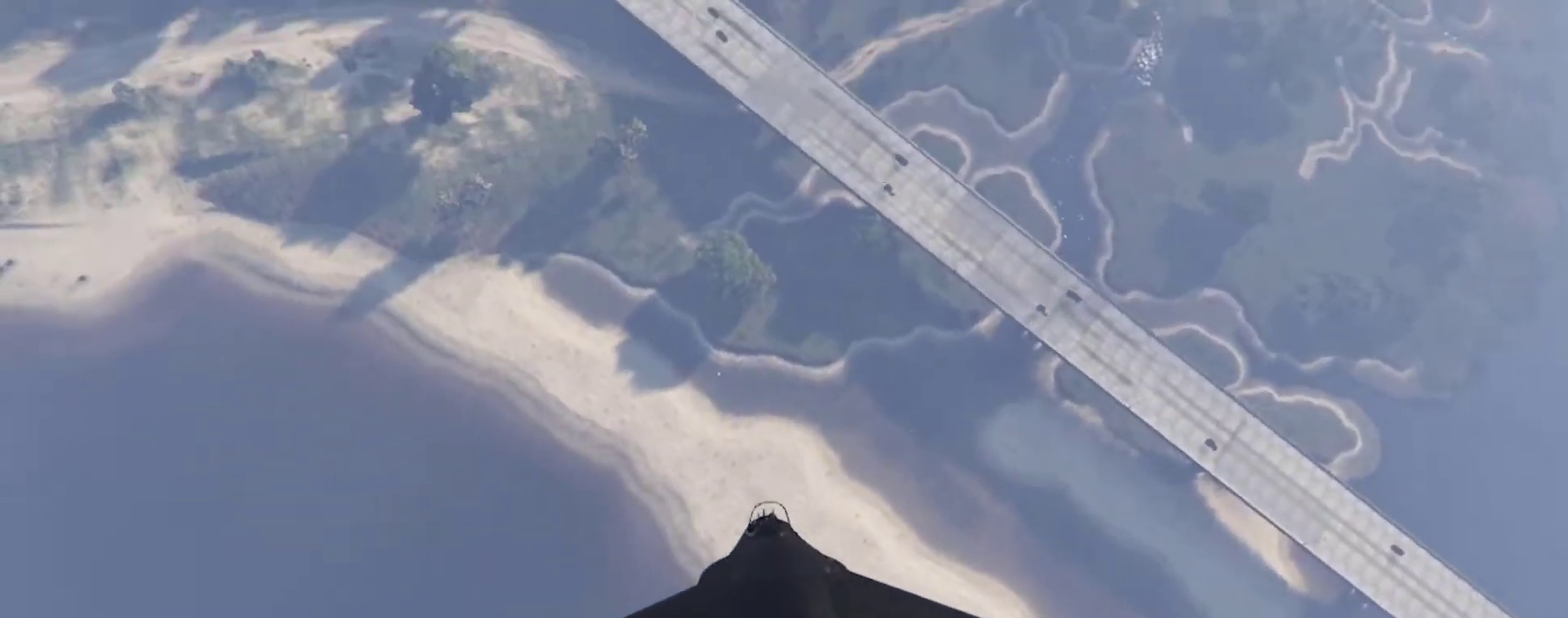
{"keys": ["a", "w"], "events": []}
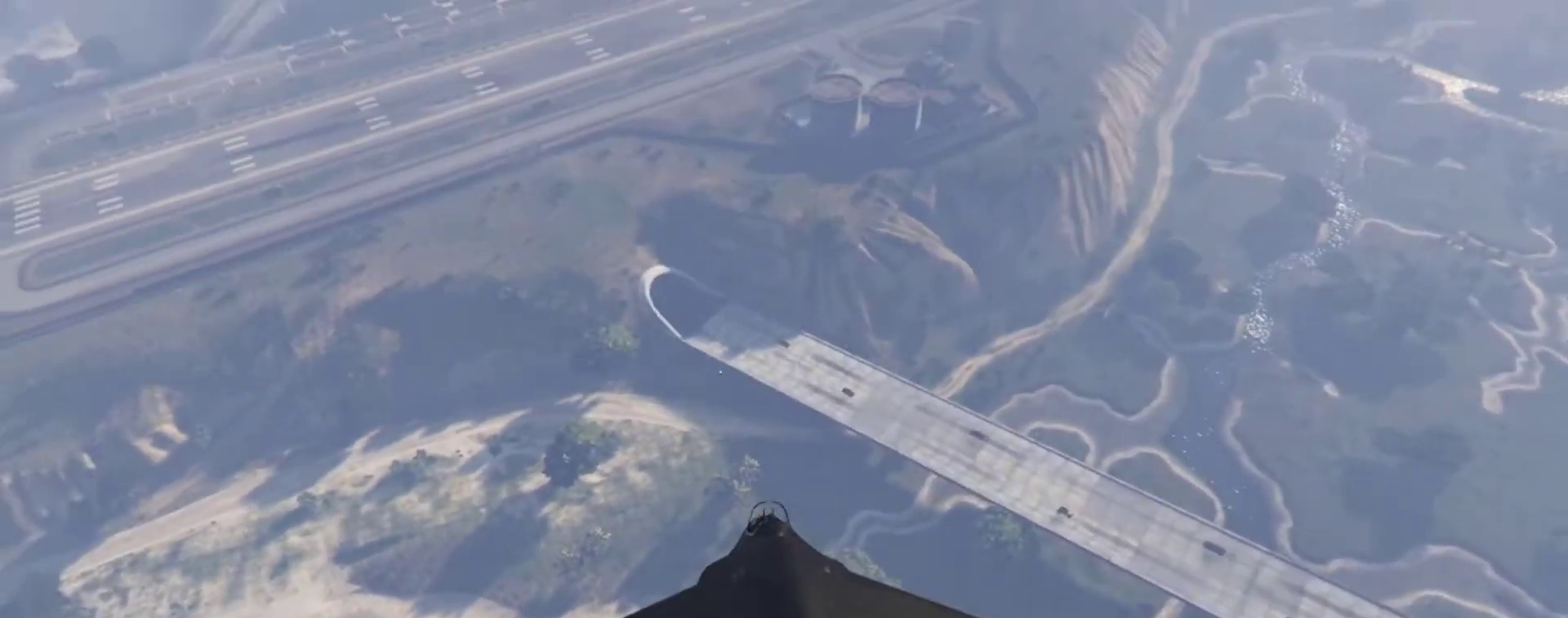
{"keys": ["a", "w"], "events": []}
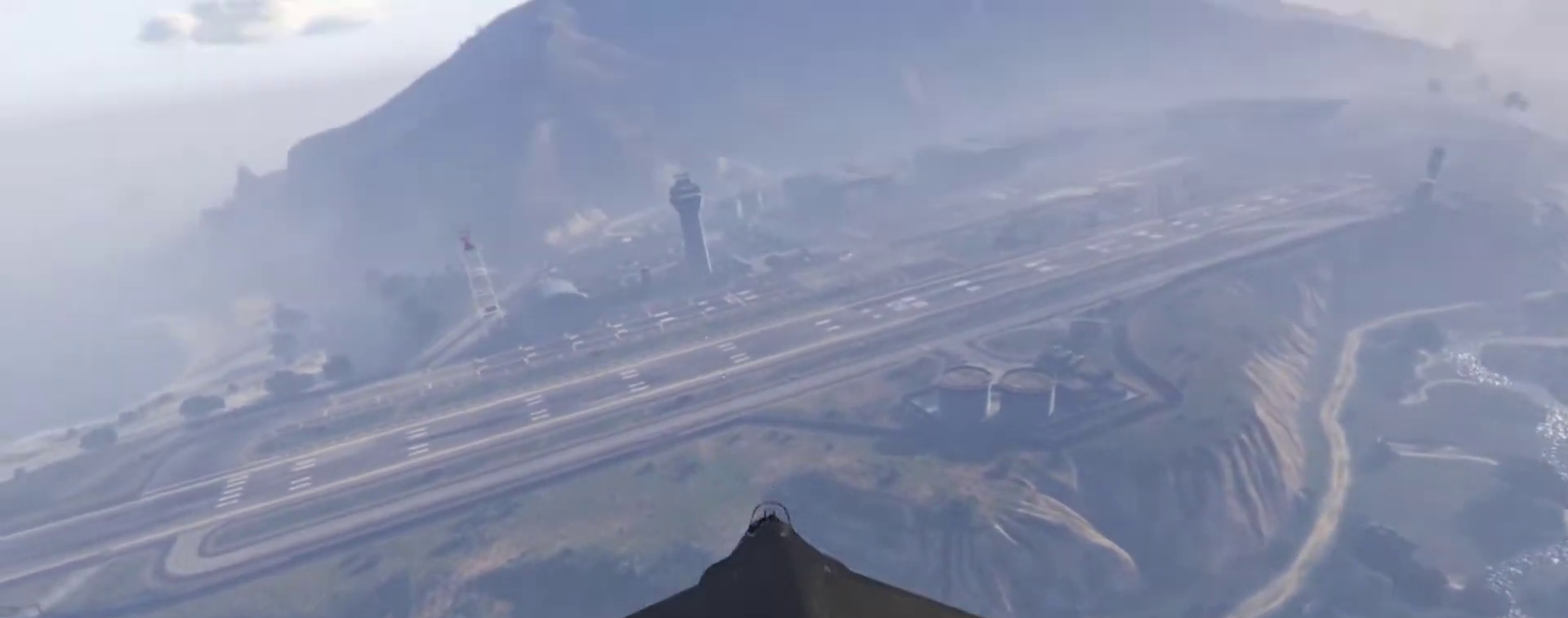
{"keys": ["w"], "events": [[233, "a", "up"]]}
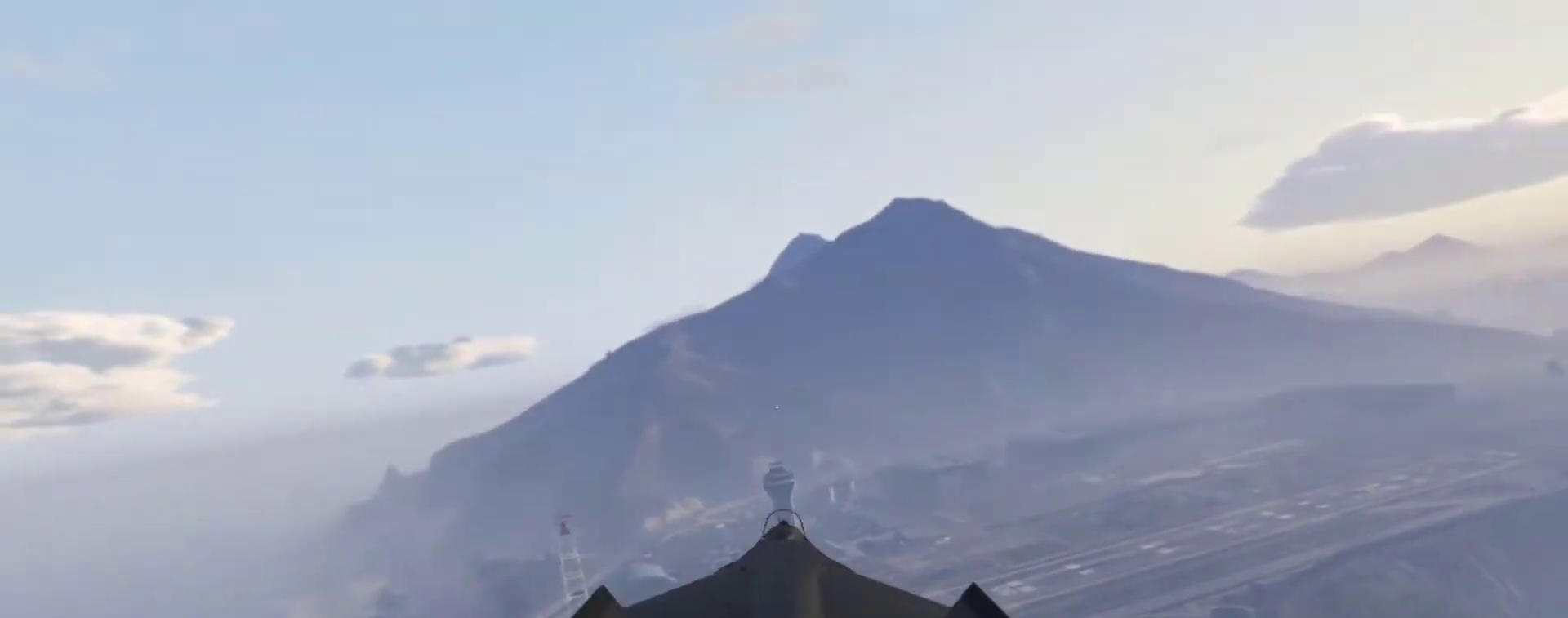
{"keys": ["w"], "events": []}
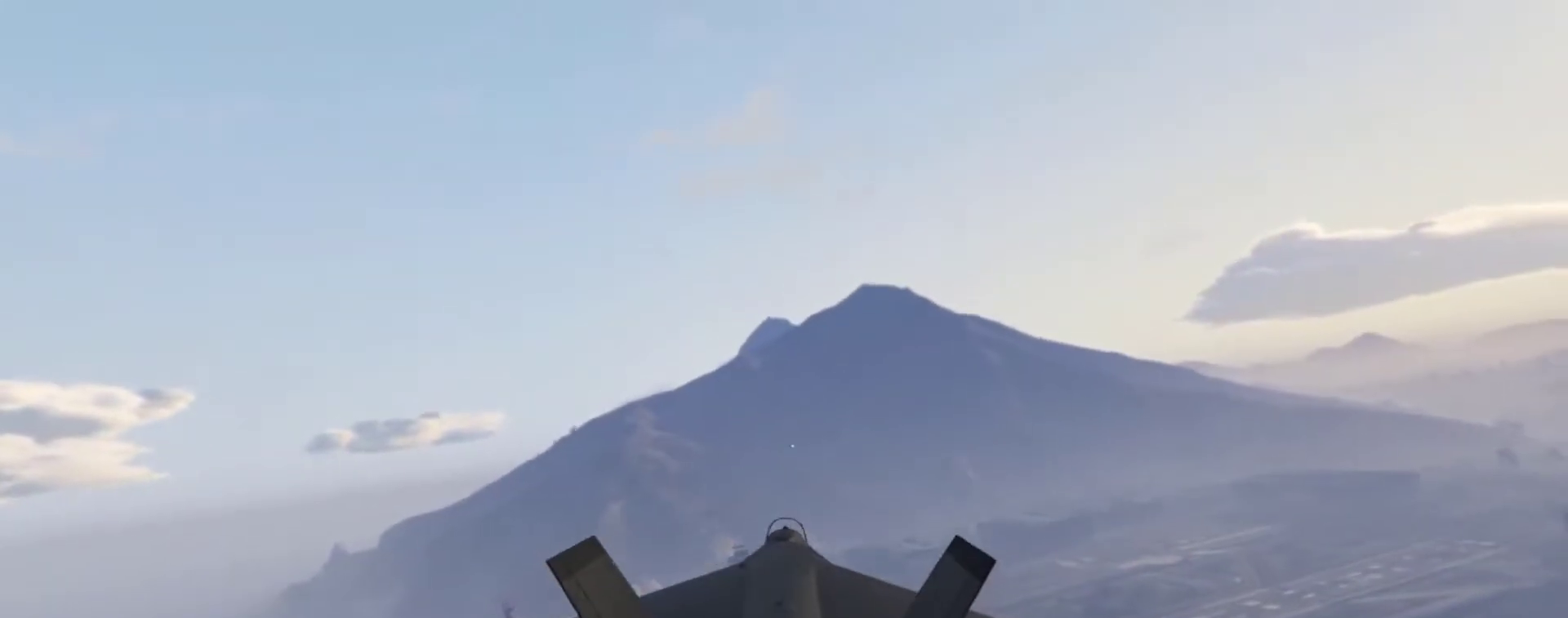
{"keys": ["w"], "events": []}
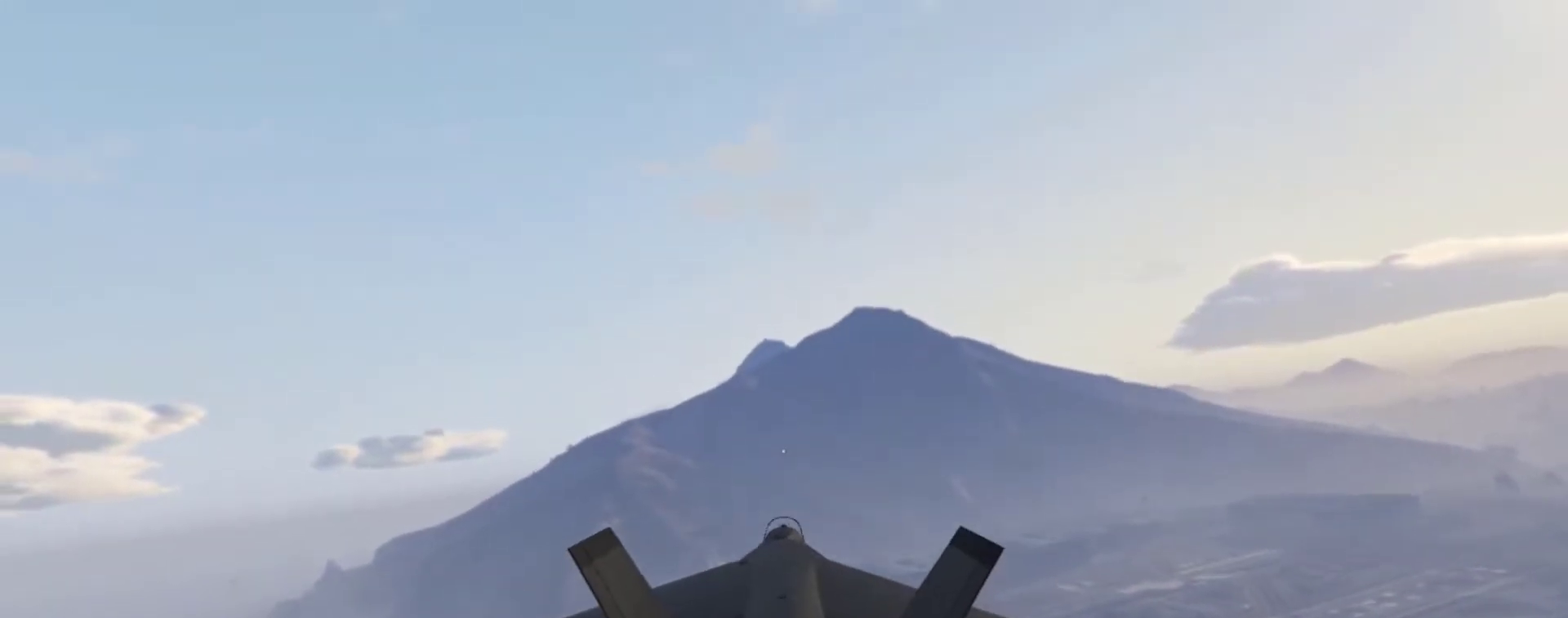
{"keys": ["w"], "events": []}
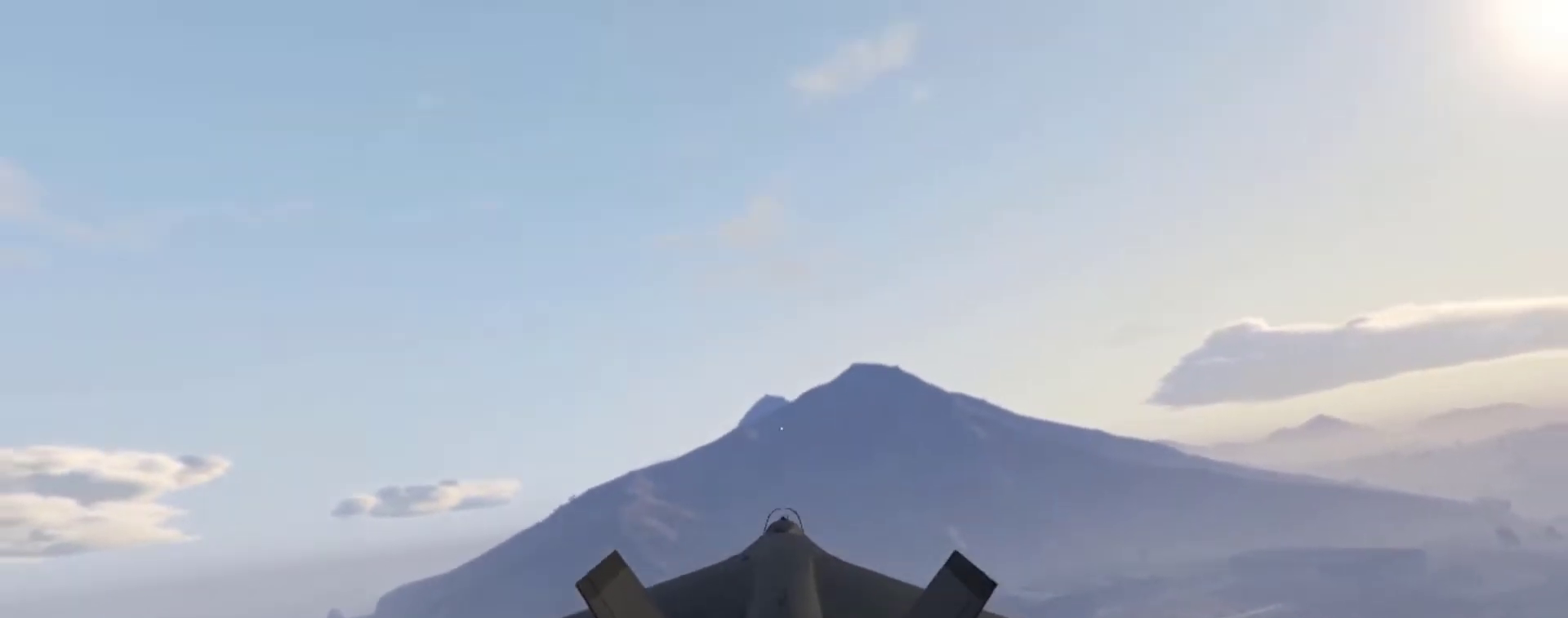
{"keys": [], "events": [[67, "w", "up"]]}
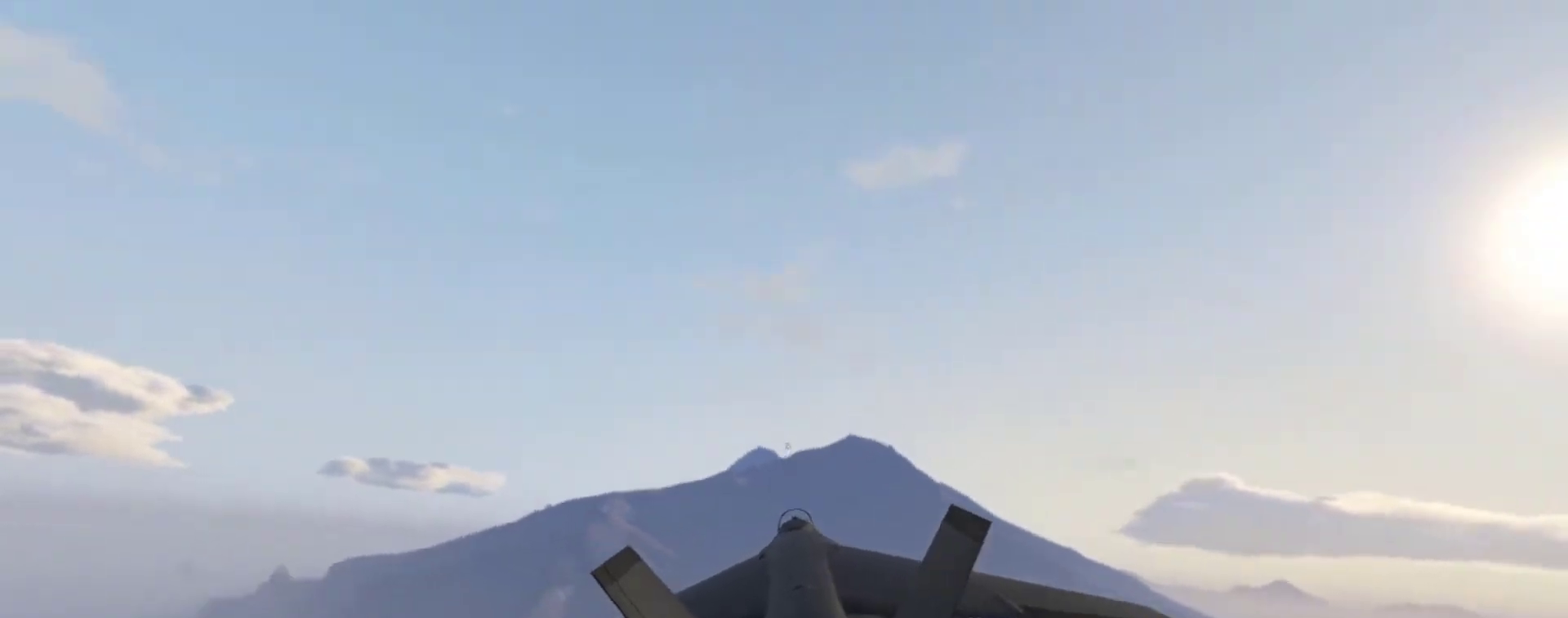
{"keys": [], "events": []}
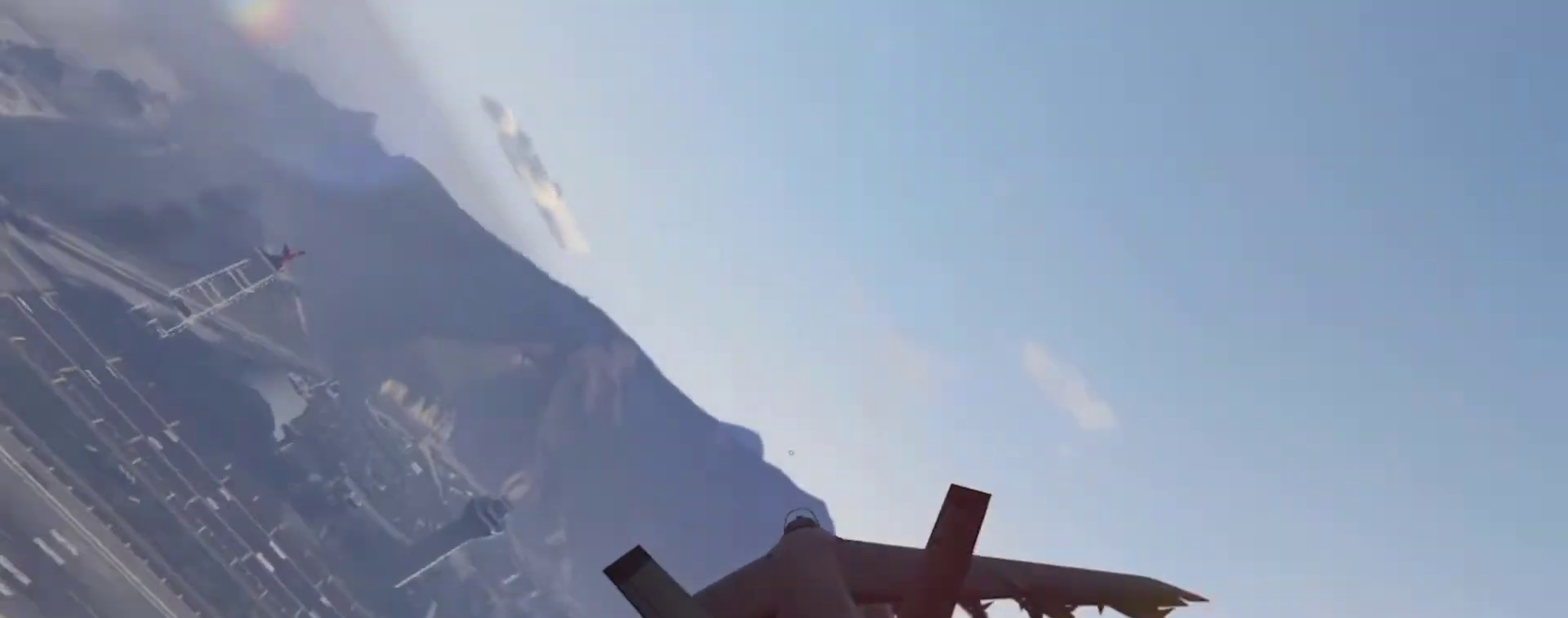
{"keys": [], "events": []}
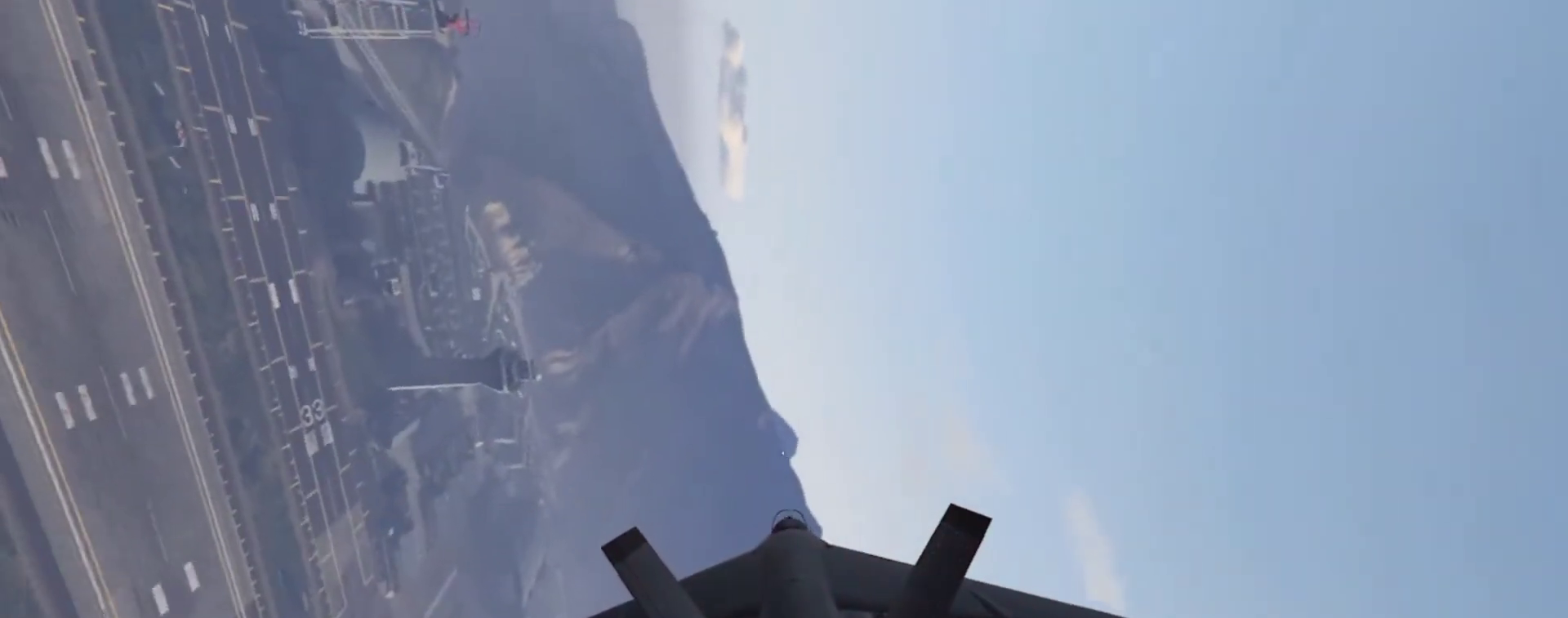
{"keys": [], "events": [[167, "d", "down"], [433, "d", "up"]]}
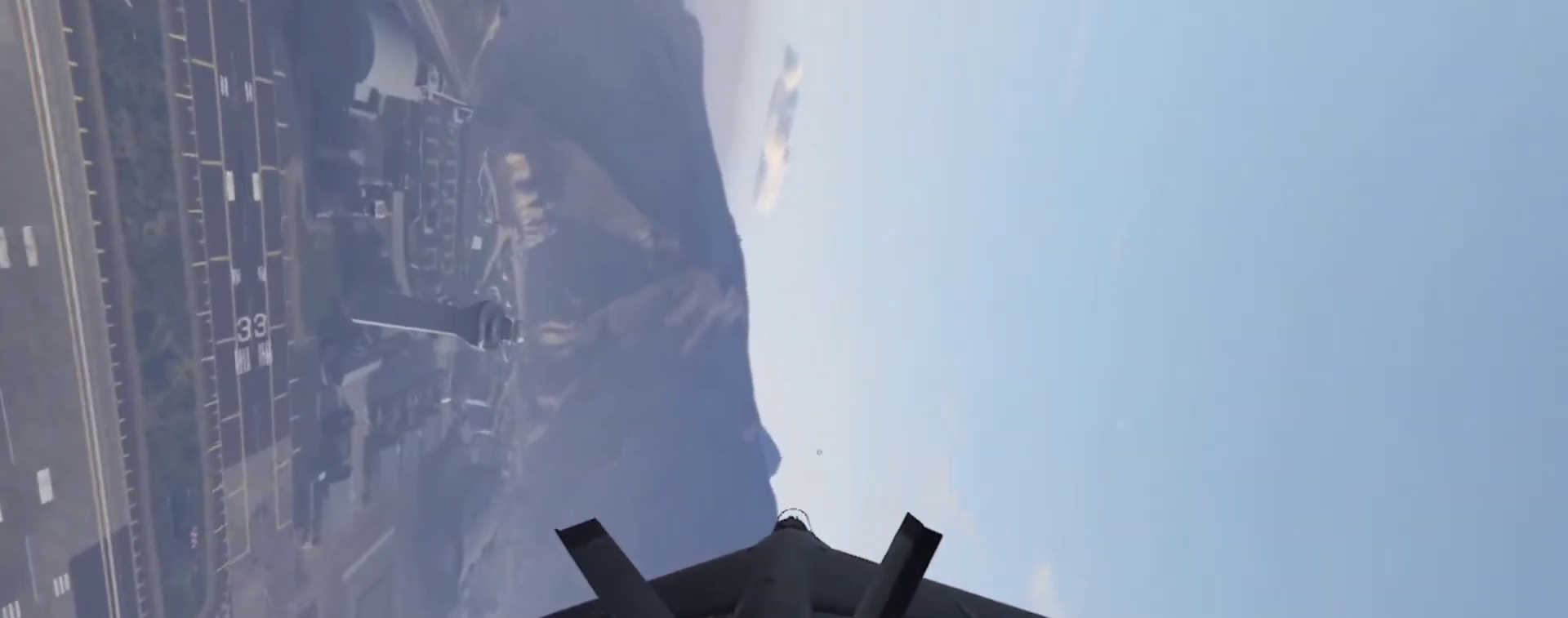
{"keys": ["d"], "events": [[400, "d", "down"]]}
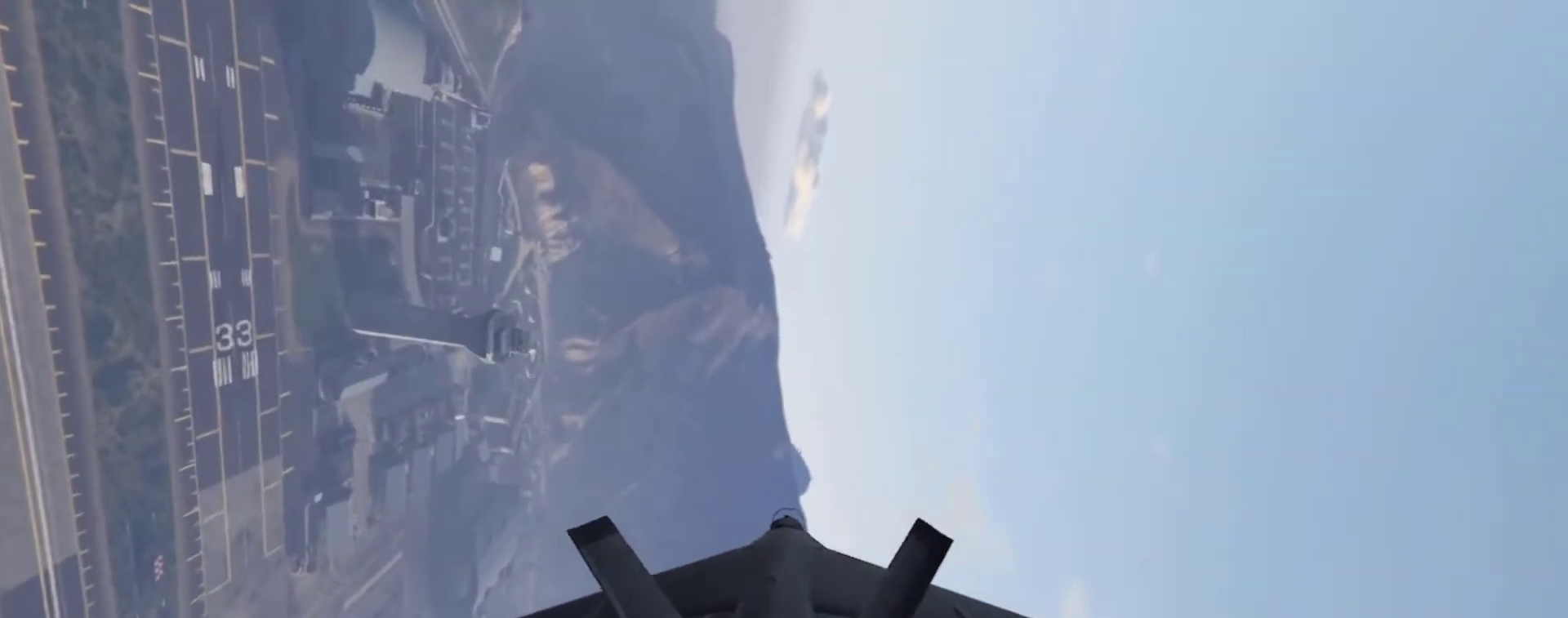
{"keys": ["d"], "events": []}
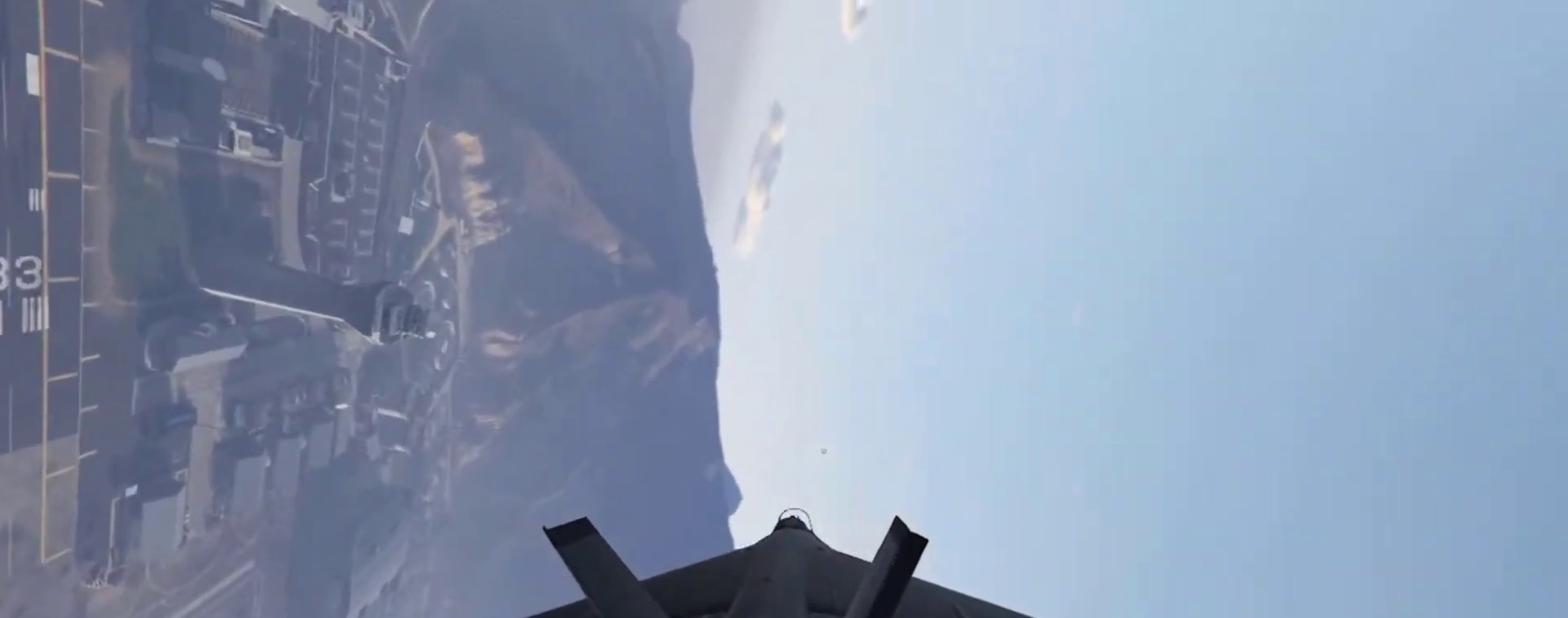
{"keys": [], "events": [[67, "d", "up"], [333, "d", "down"], [500, "d", "up"]]}
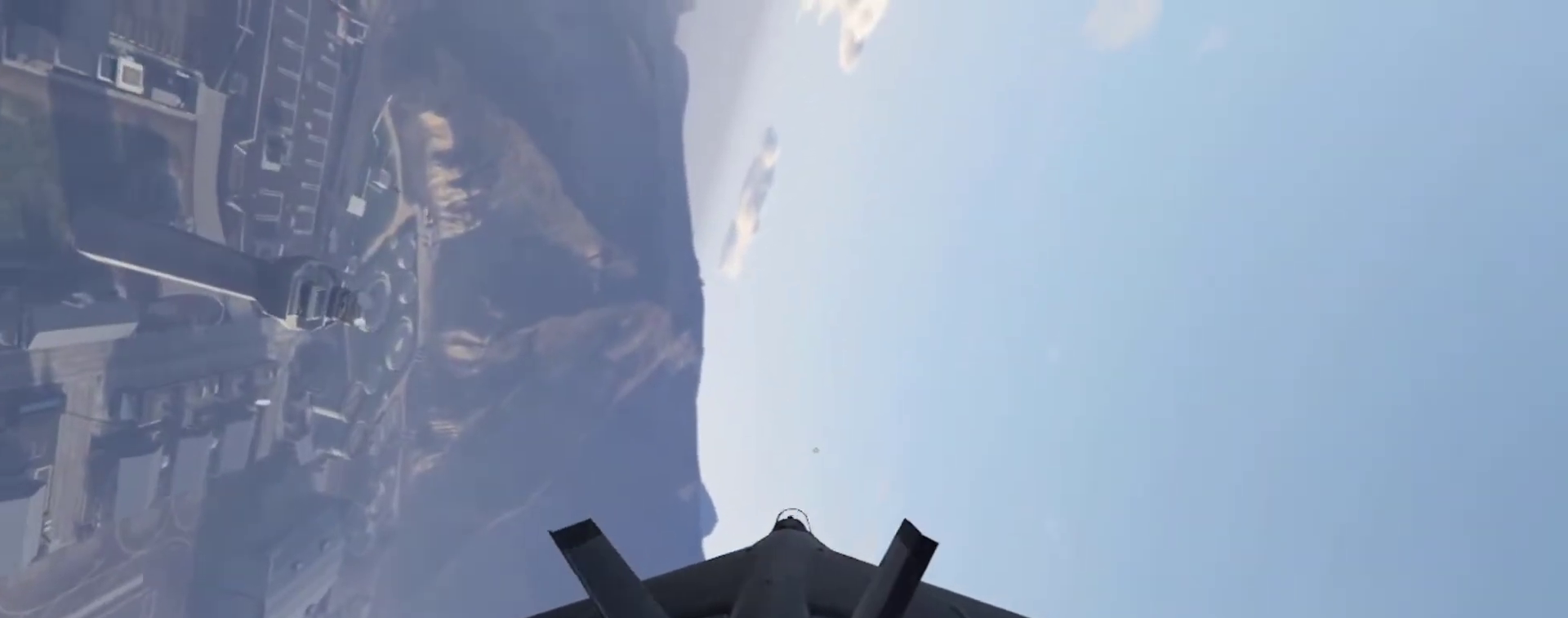
{"keys": [], "events": [[267, "d", "down"], [500, "d", "up"]]}
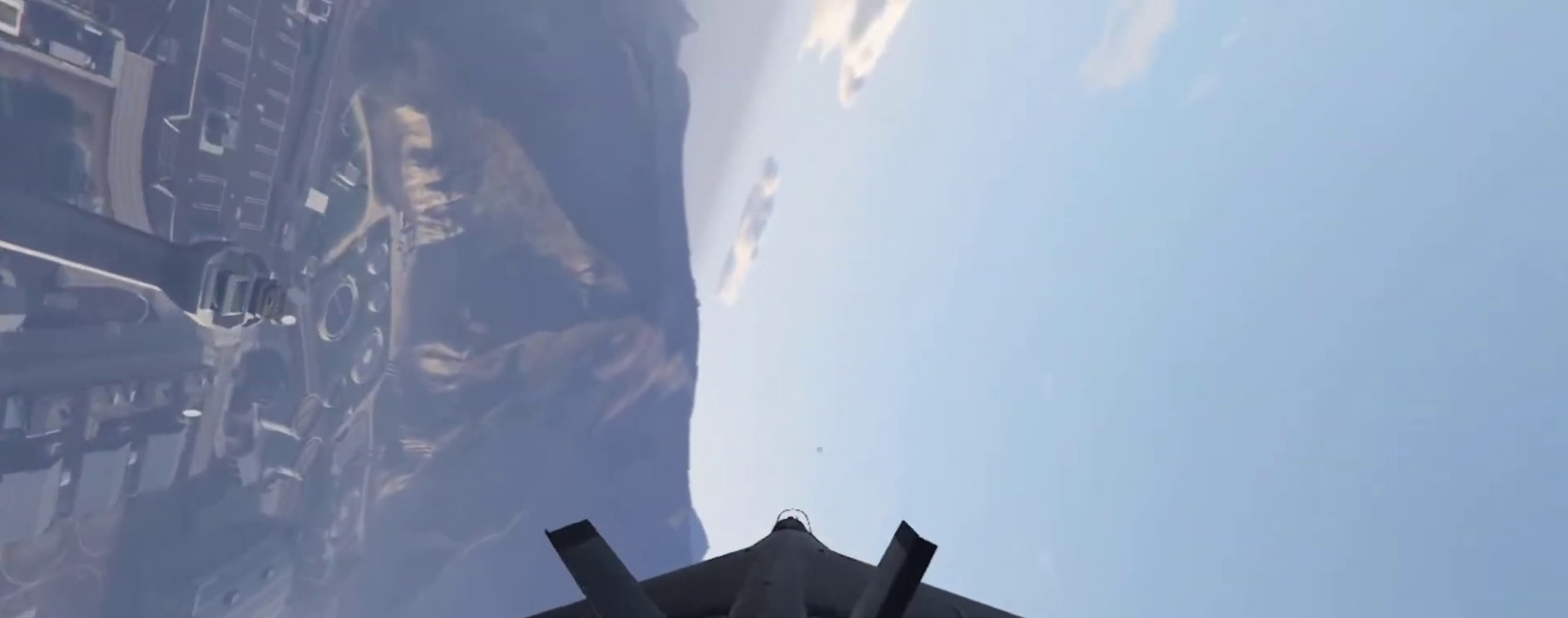
{"keys": [], "events": []}
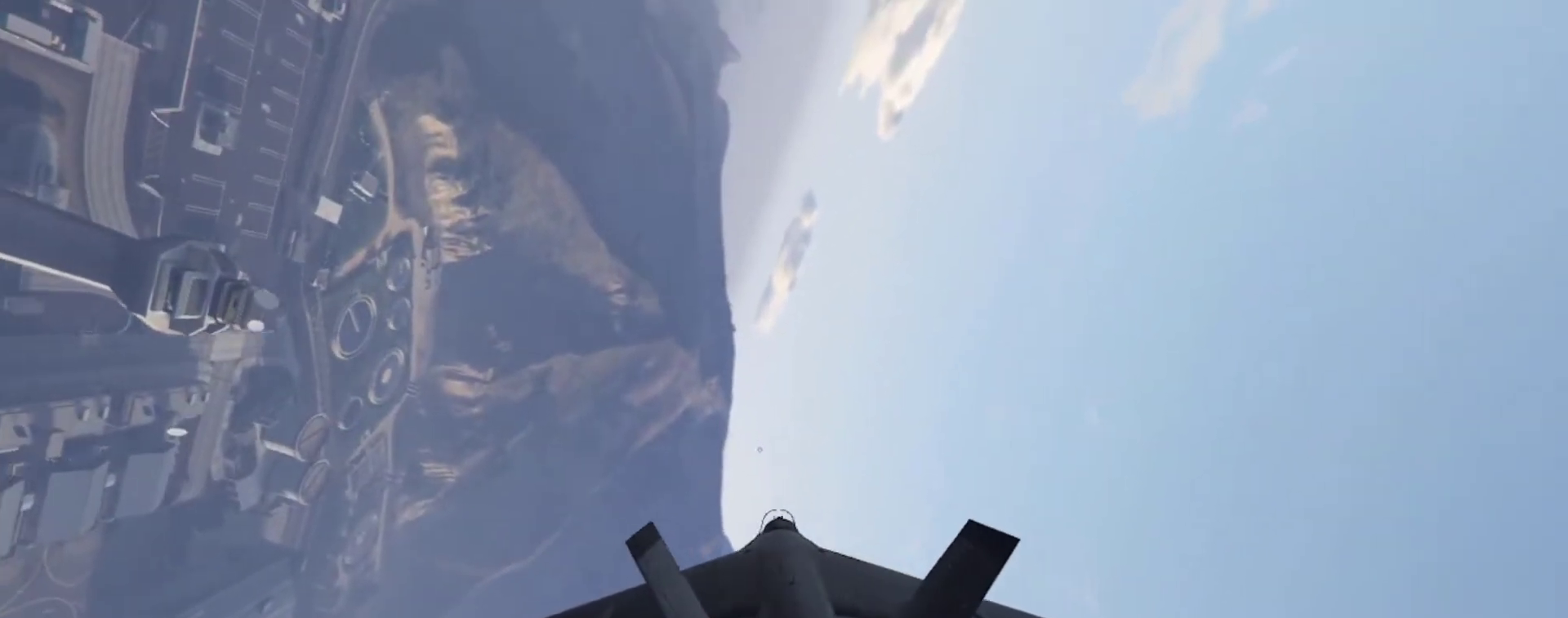
{"keys": ["w"], "events": [[433, "w", "down"]]}